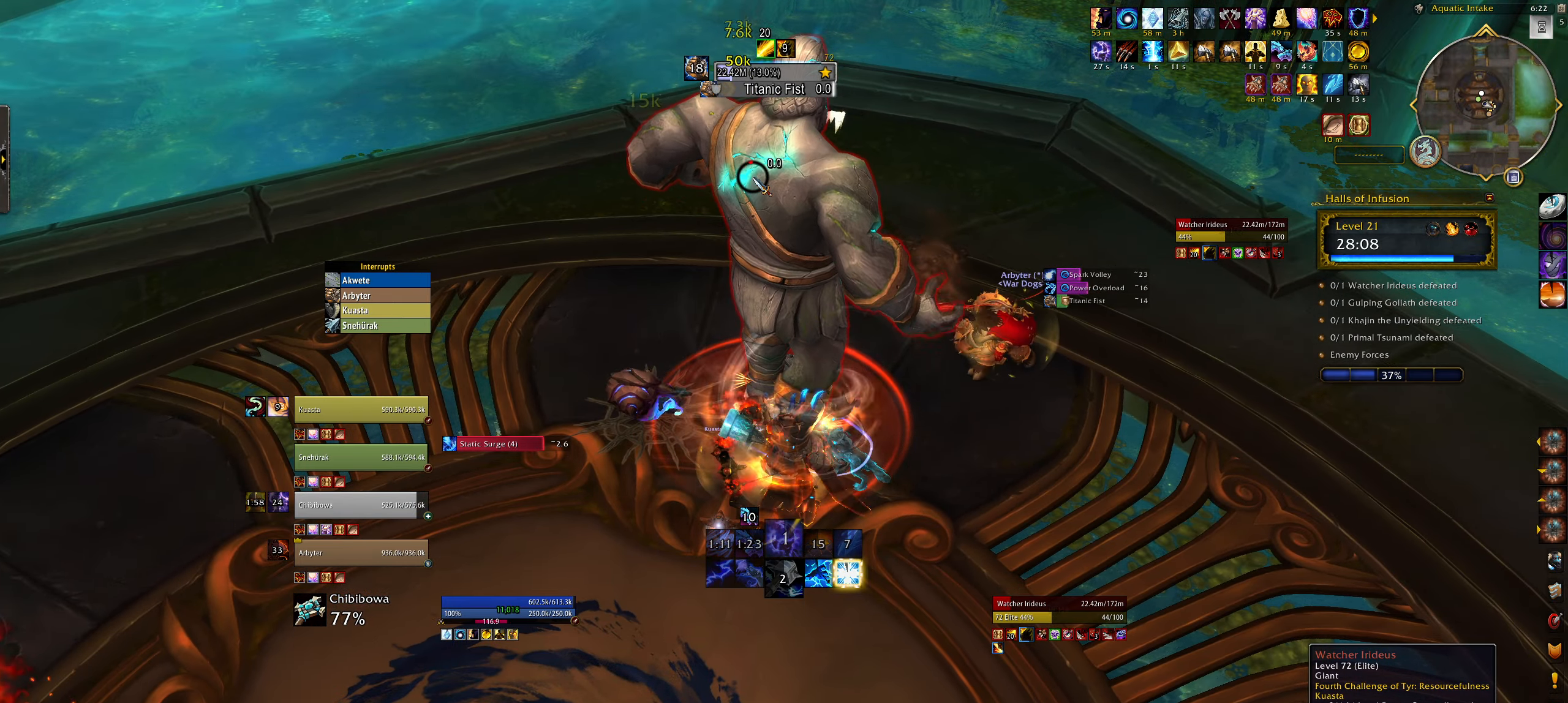
Gameplay with keyboard and mouse; each line is a JSON object with the keys and mouse buttons held at the frame after it. "events" lists presses ("down") and releases ("up") of "1", "2", "3", "4", "5", "a", "alt", "b", "c", "ctrl", "d", "e", "f", "g", "q", "r", "s", "shift", "space", "t", "tab", "w", "z", "mouse_left", "mouse_wheel", "mouse_right", "mouse_mb4" and "mouse_mb5" between this image and that frame as [ms after this image, input, new state], when the widget could be followed in between. "mouse_left", "mouse_wheel", "mouse_right", "mouse_mb4", "mouse_mb5" = the "left", "wheel", "right", "mb4", "mb5" buttons of the "mouse" list. No other keys are recorded. "wheel" means that the mouse wheel is clicked or scrolled. Mouse movement is not recorded.
{"keys": ["4"], "mouse": [], "events": [[67, "4", "down"], [167, "4", "up"], [250, "4", "down"], [334, "4", "up"], [417, "4", "down"]]}
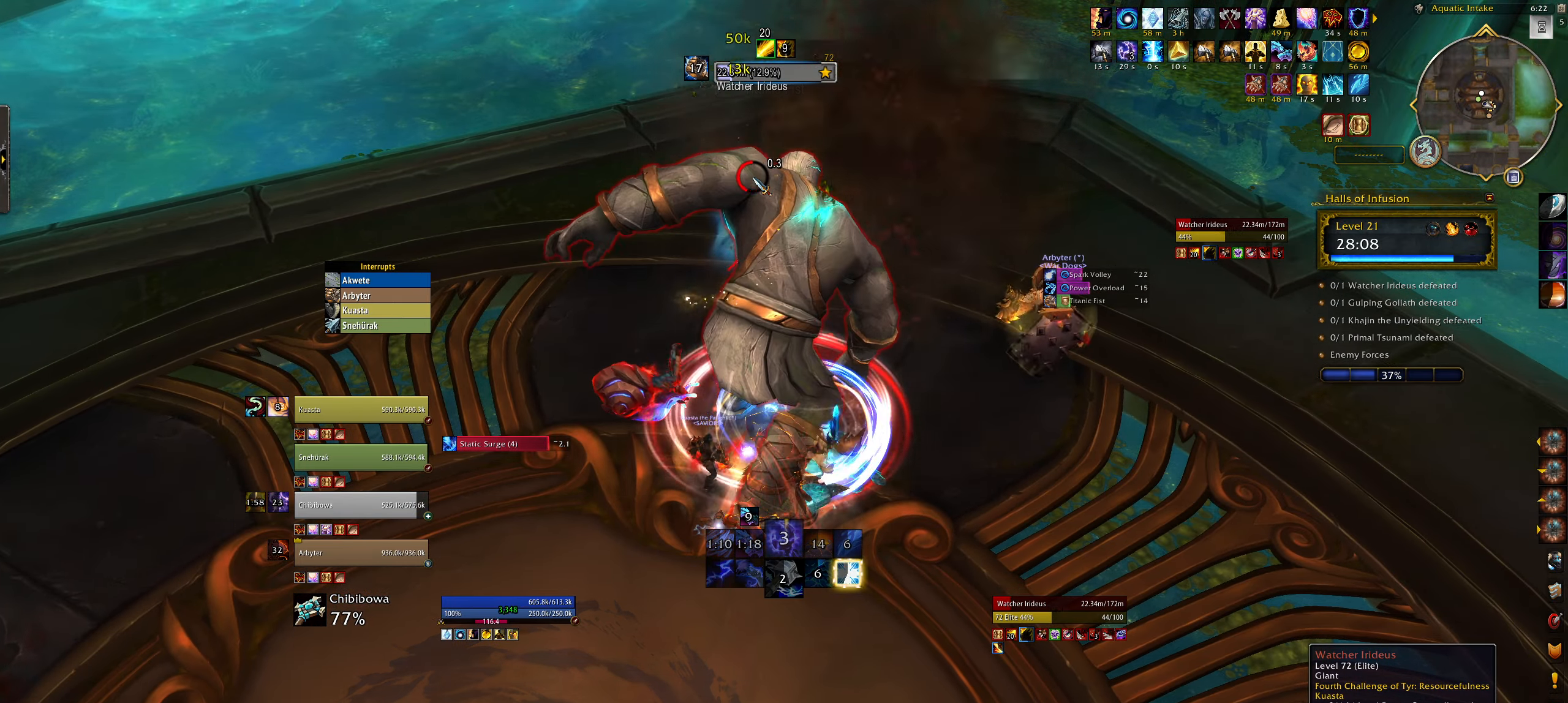
{"keys": ["b"], "mouse": [], "events": [[17, "4", "up"], [17, "q", "down"], [134, "q", "up"], [250, "b", "down"], [284, "mouse_right", "down"], [367, "b", "up"], [417, "mouse_right", "up"], [450, "b", "down"]]}
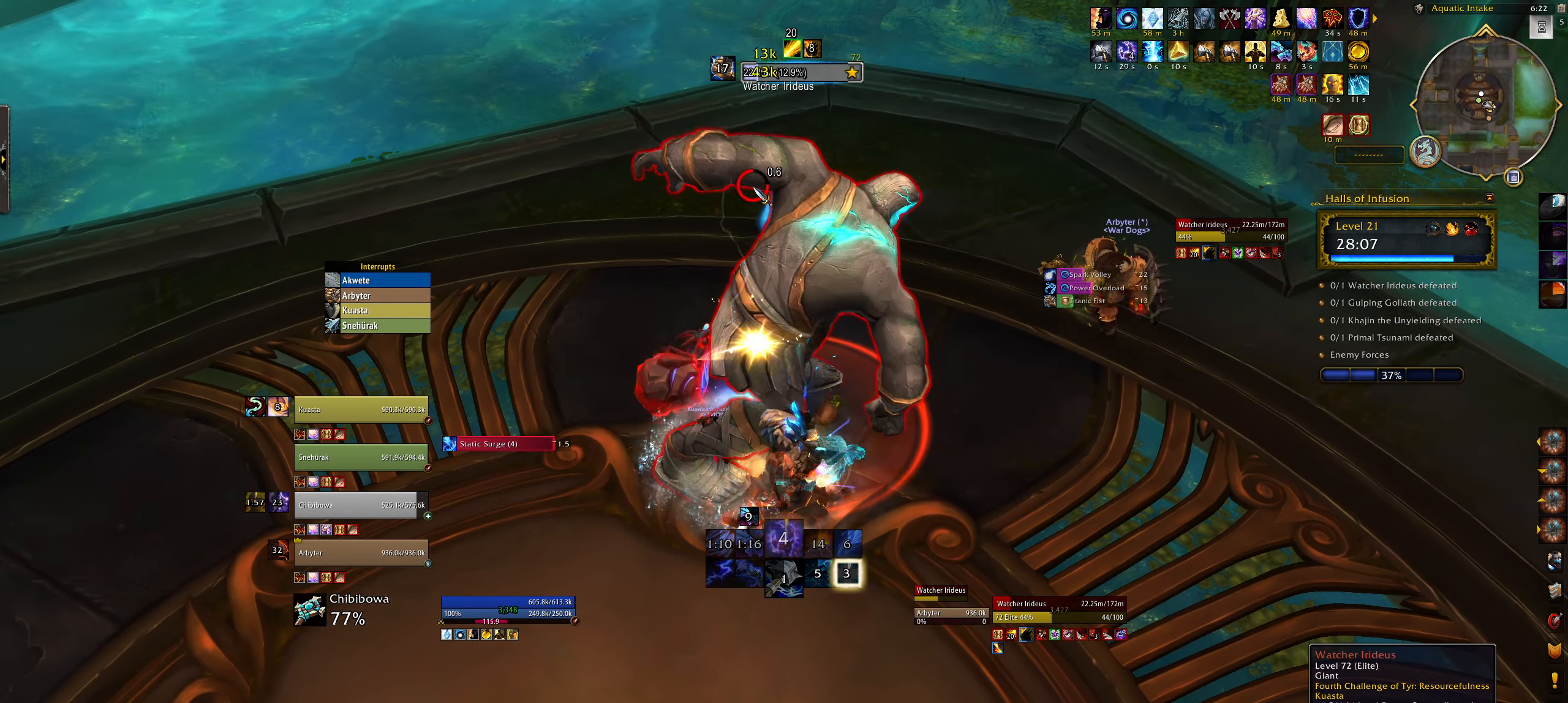
{"keys": [], "mouse": ["right"], "events": [[67, "b", "up"], [67, "q", "down"], [167, "b", "down"], [167, "mouse_right", "down"], [267, "b", "up"], [350, "b", "down"], [484, "b", "up"], [500, "q", "up"]]}
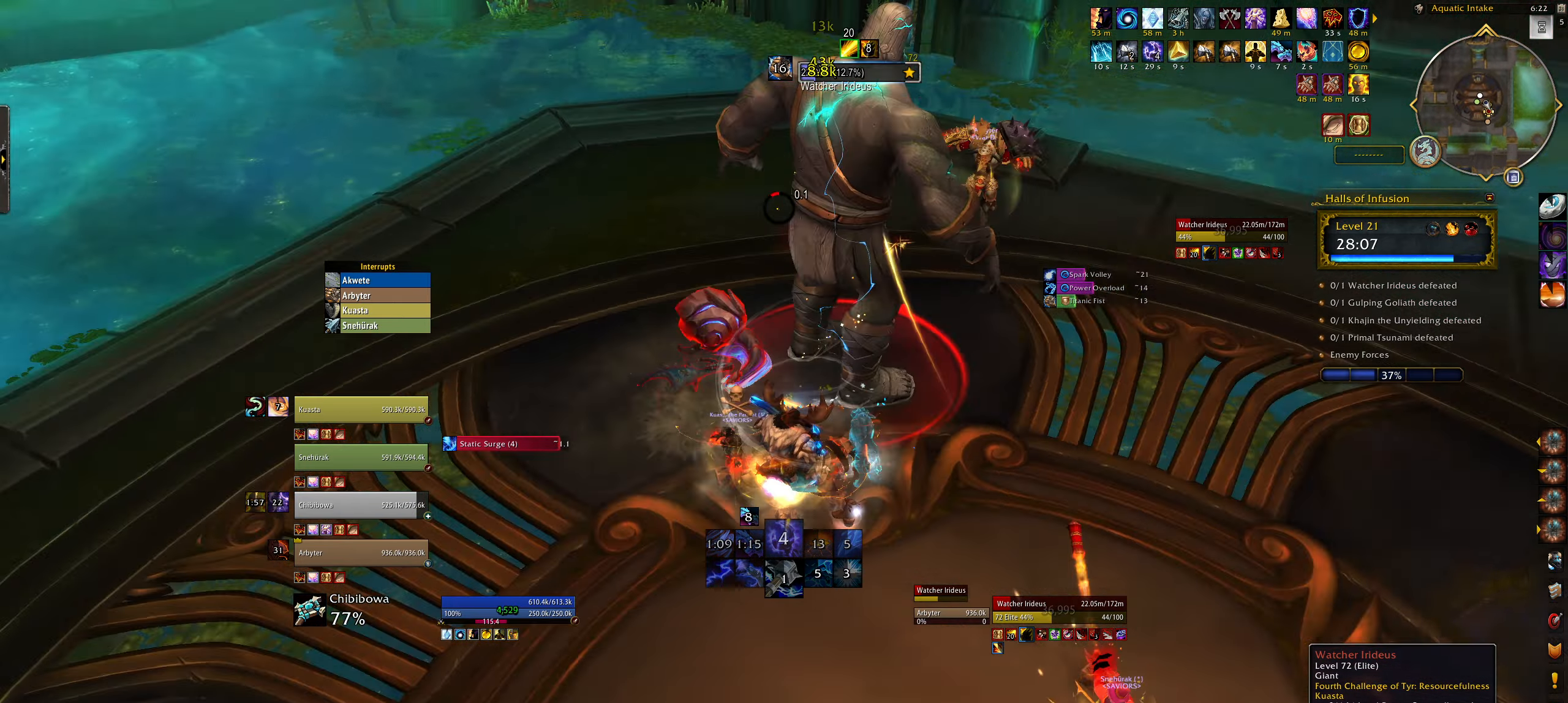
{"keys": [], "mouse": ["left", "right"], "events": [[67, "3", "down"], [150, "mouse_right", "up"], [184, "3", "up"], [284, "3", "down"], [317, "mouse_right", "down"], [367, "3", "up"], [400, "mouse_left", "down"]]}
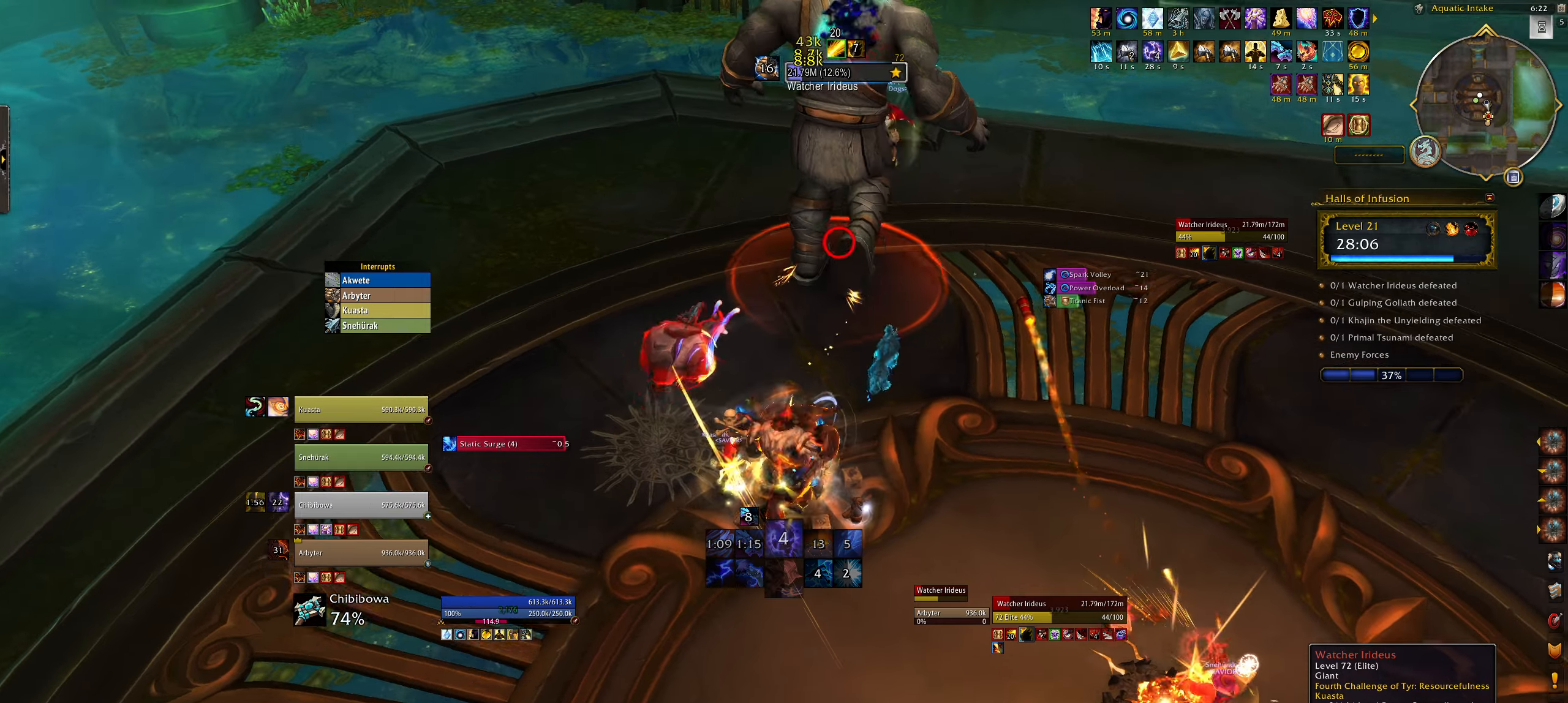
{"keys": ["3"], "mouse": ["left", "right"], "events": [[184, "3", "down"], [300, "3", "up"], [400, "3", "down"]]}
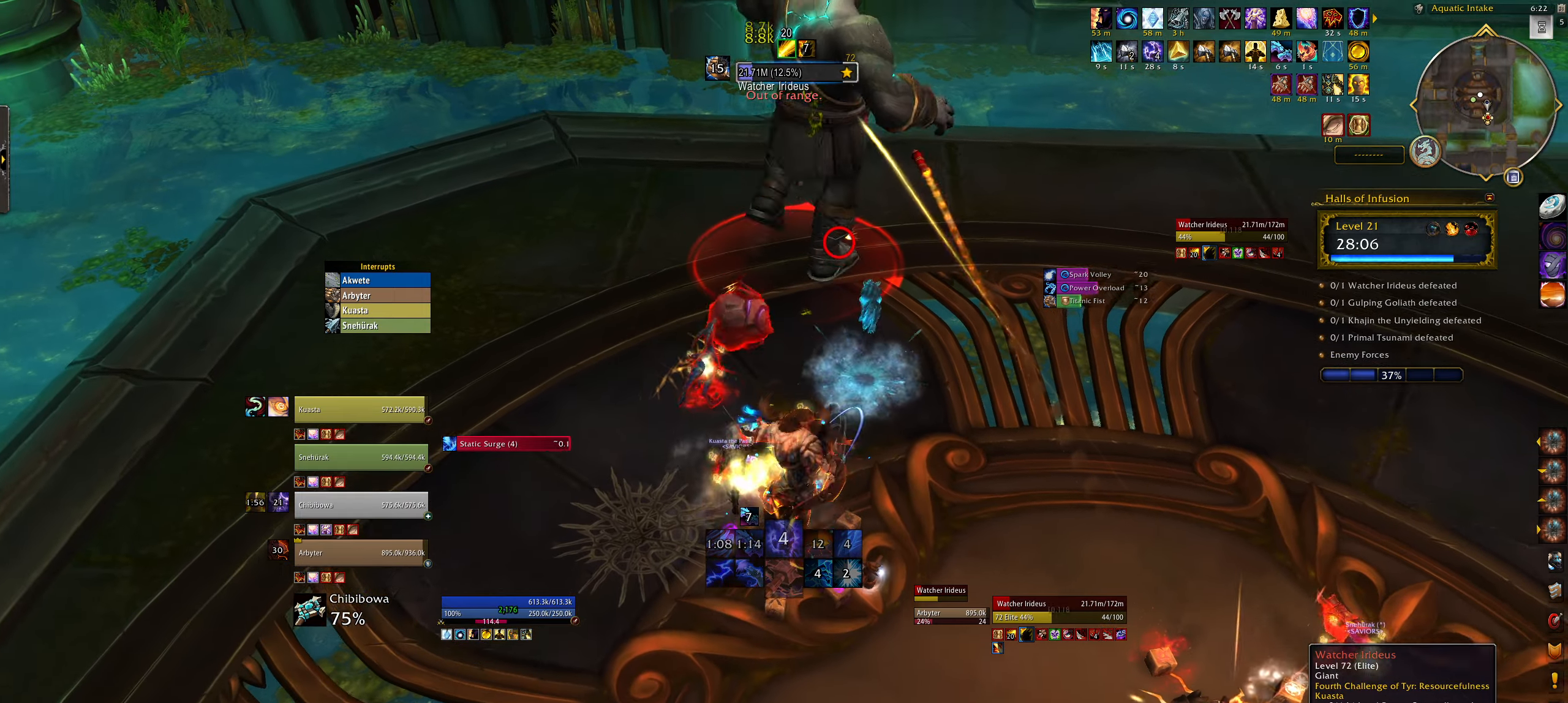
{"keys": [], "mouse": ["left", "right"], "events": [[17, "3", "up"], [50, "space", "down"], [200, "space", "up"], [384, "3", "down"], [500, "3", "up"]]}
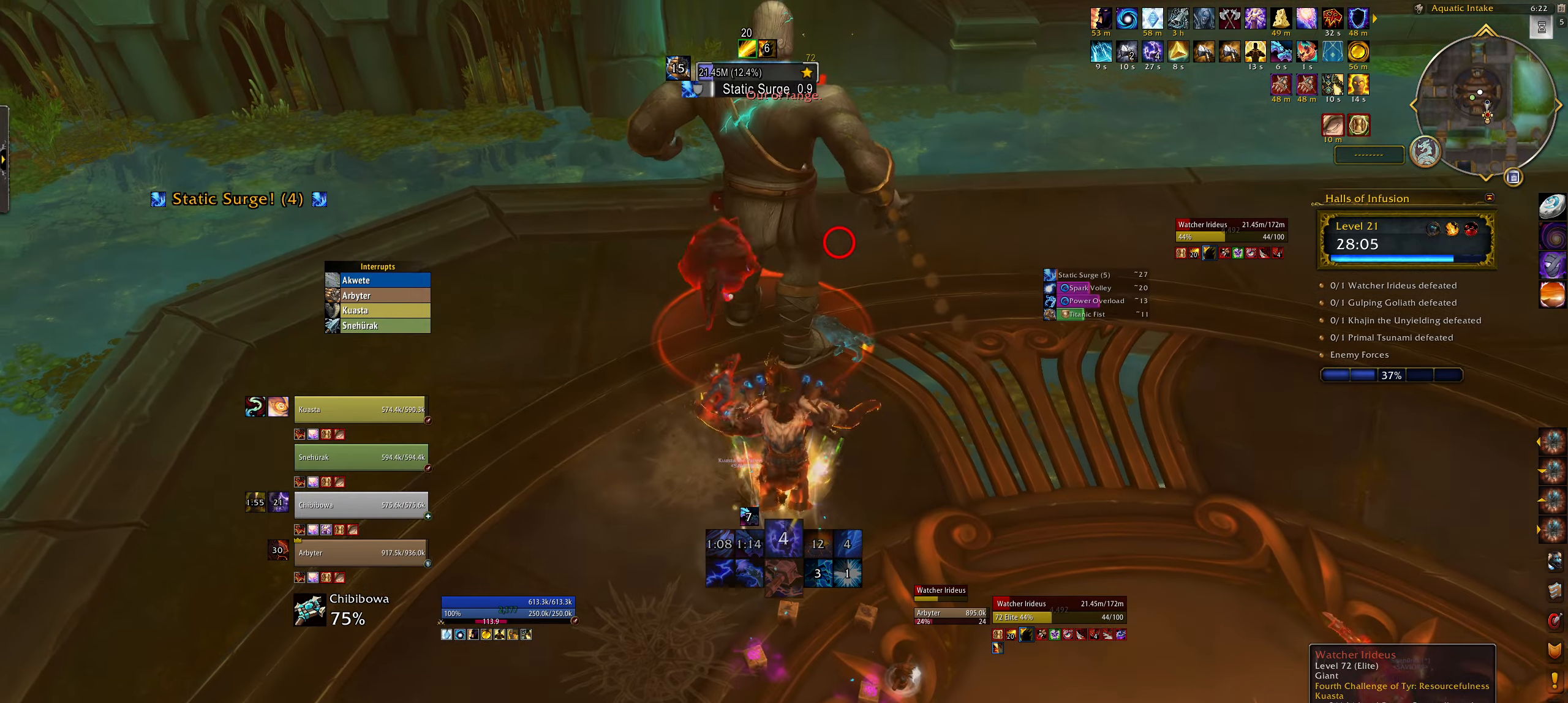
{"keys": ["3"], "mouse": ["right"], "events": [[100, "3", "down"], [200, "3", "up"], [300, "3", "down"], [384, "3", "up"], [384, "q", "down"], [400, "mouse_left", "up"], [400, "q", "up"], [500, "3", "down"]]}
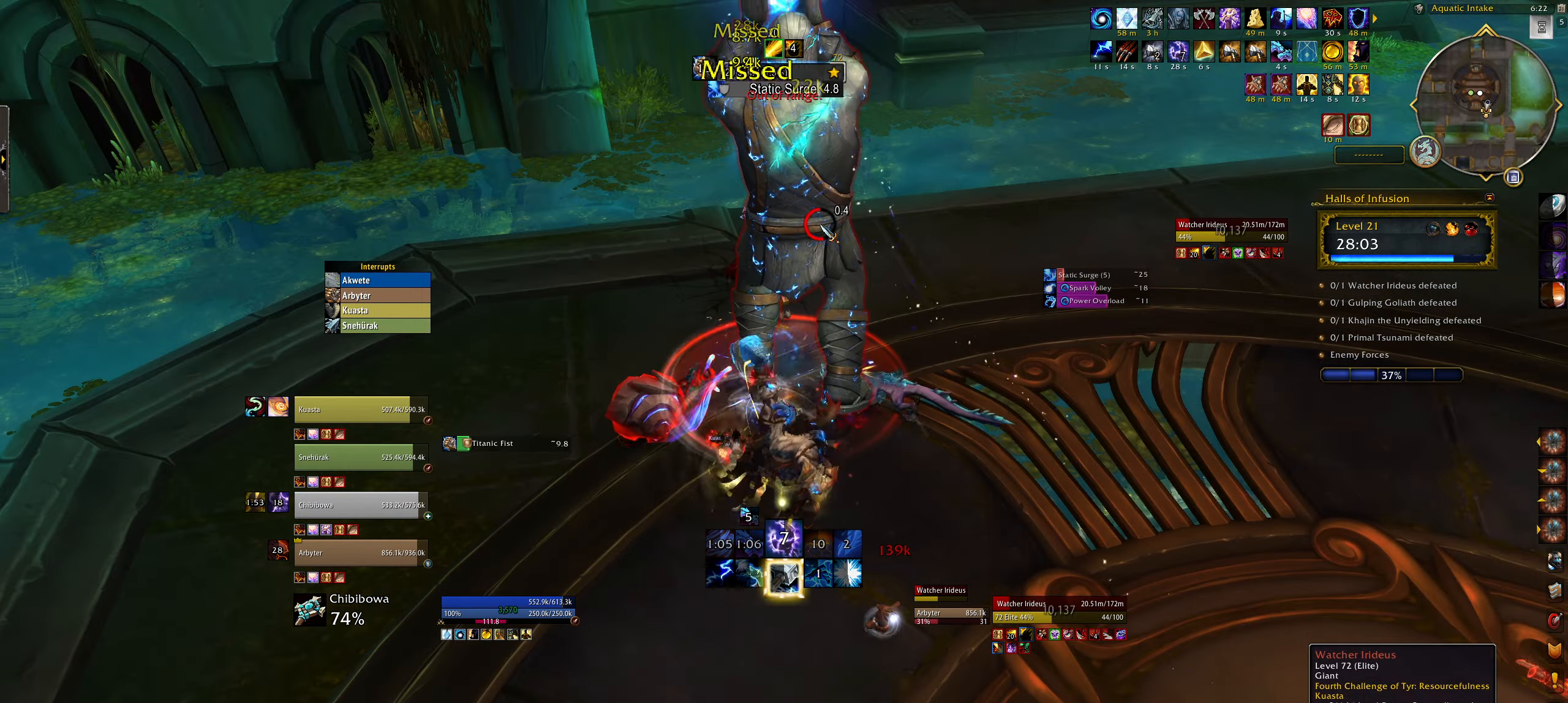
{"keys": ["3"], "mouse": [], "events": [[84, "3", "up"], [134, "mouse_right", "up"], [184, "3", "down"], [250, "3", "up"], [334, "3", "down"], [417, "3", "up"], [484, "3", "down"]]}
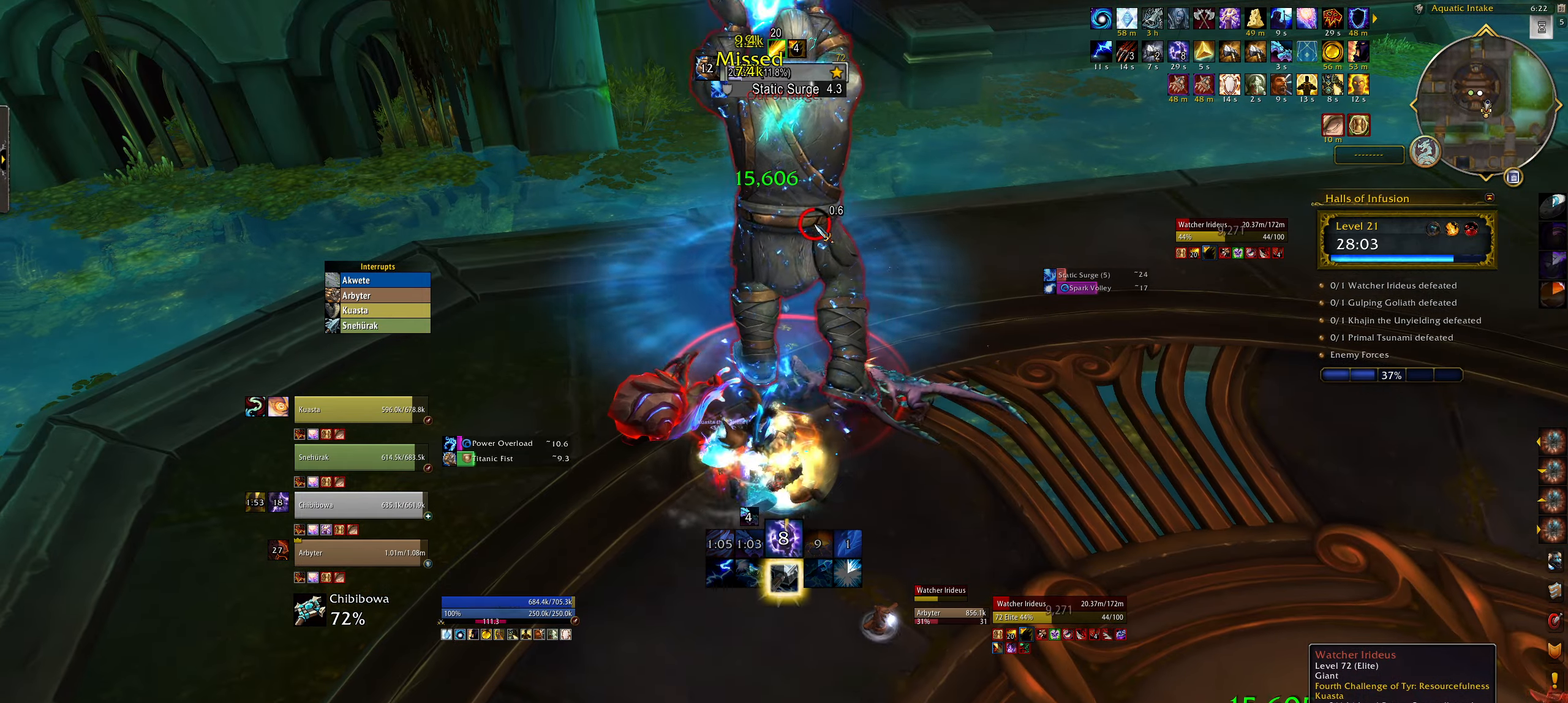
{"keys": ["3"], "mouse": ["right"], "events": [[67, "3", "up"], [150, "3", "down"], [217, "3", "up"], [300, "3", "down"], [367, "3", "up"], [417, "mouse_right", "down"], [450, "3", "down"]]}
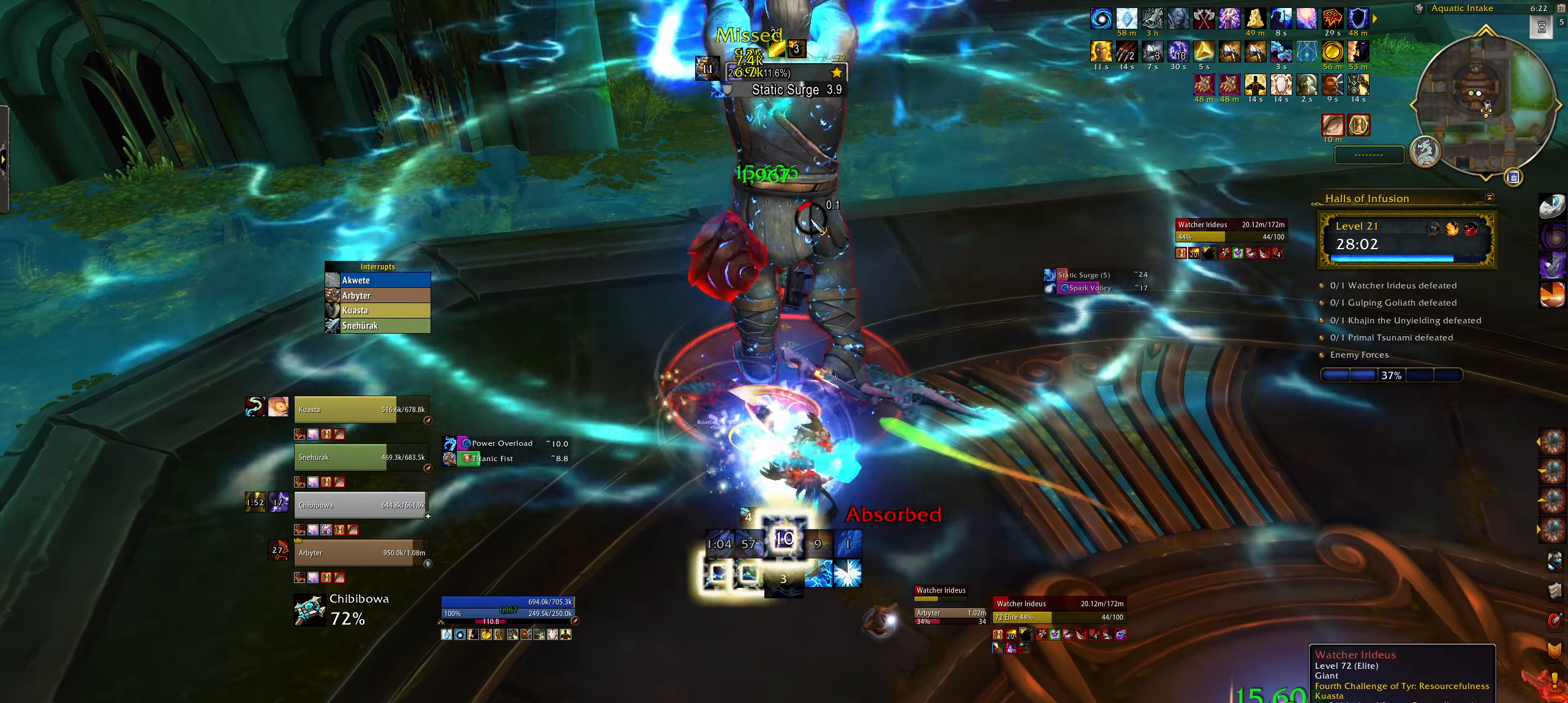
{"keys": ["3"], "mouse": ["right"], "events": [[34, "3", "up"], [117, "3", "down"], [184, "3", "up"], [184, "mouse_right", "up"], [267, "3", "down"], [350, "3", "up"], [384, "mouse_right", "down"], [434, "3", "down"]]}
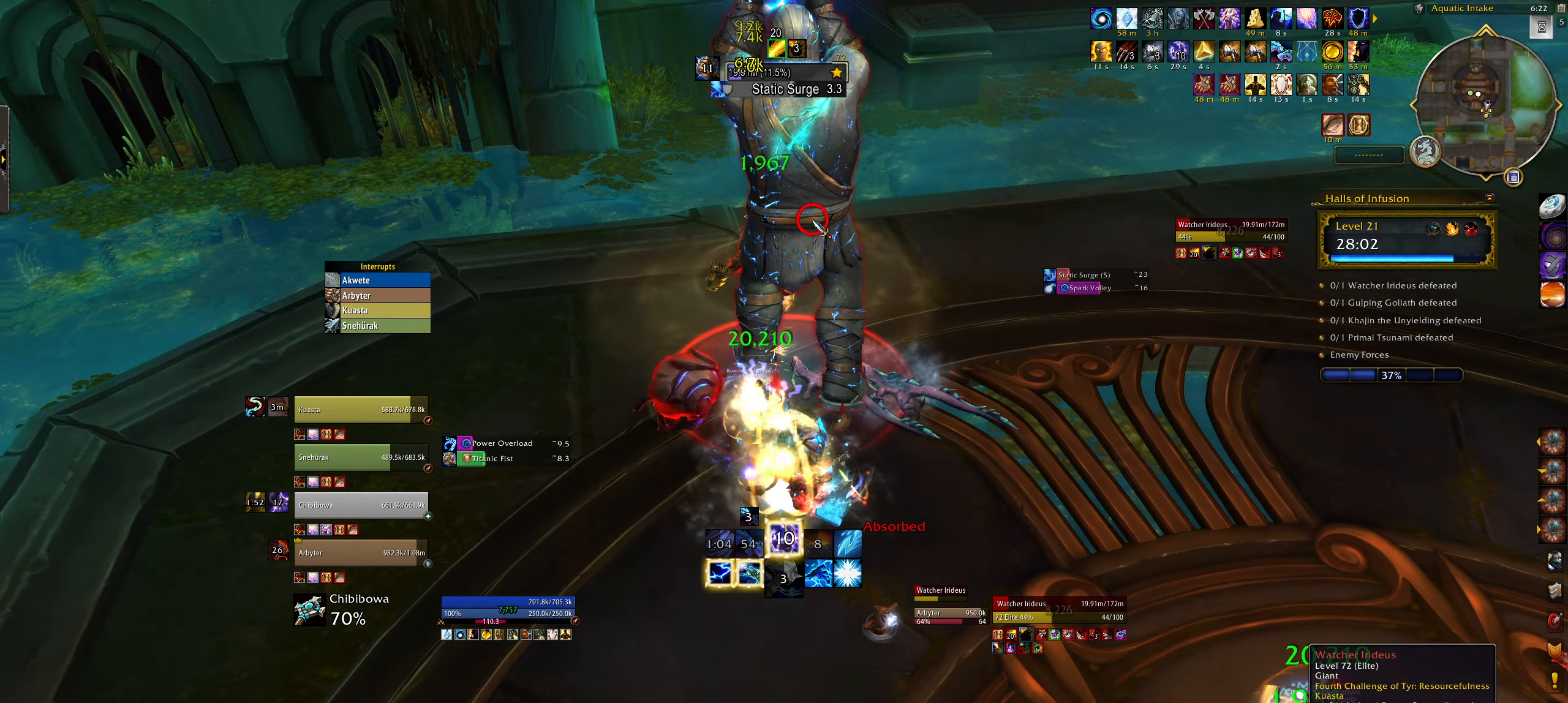
{"keys": [], "mouse": ["right"], "events": [[17, "3", "up"], [100, "3", "down"], [117, "mouse_right", "up"], [184, "3", "up"], [267, "mouse_right", "down"], [284, "3", "down"], [350, "3", "up"], [434, "3", "down"], [500, "3", "up"]]}
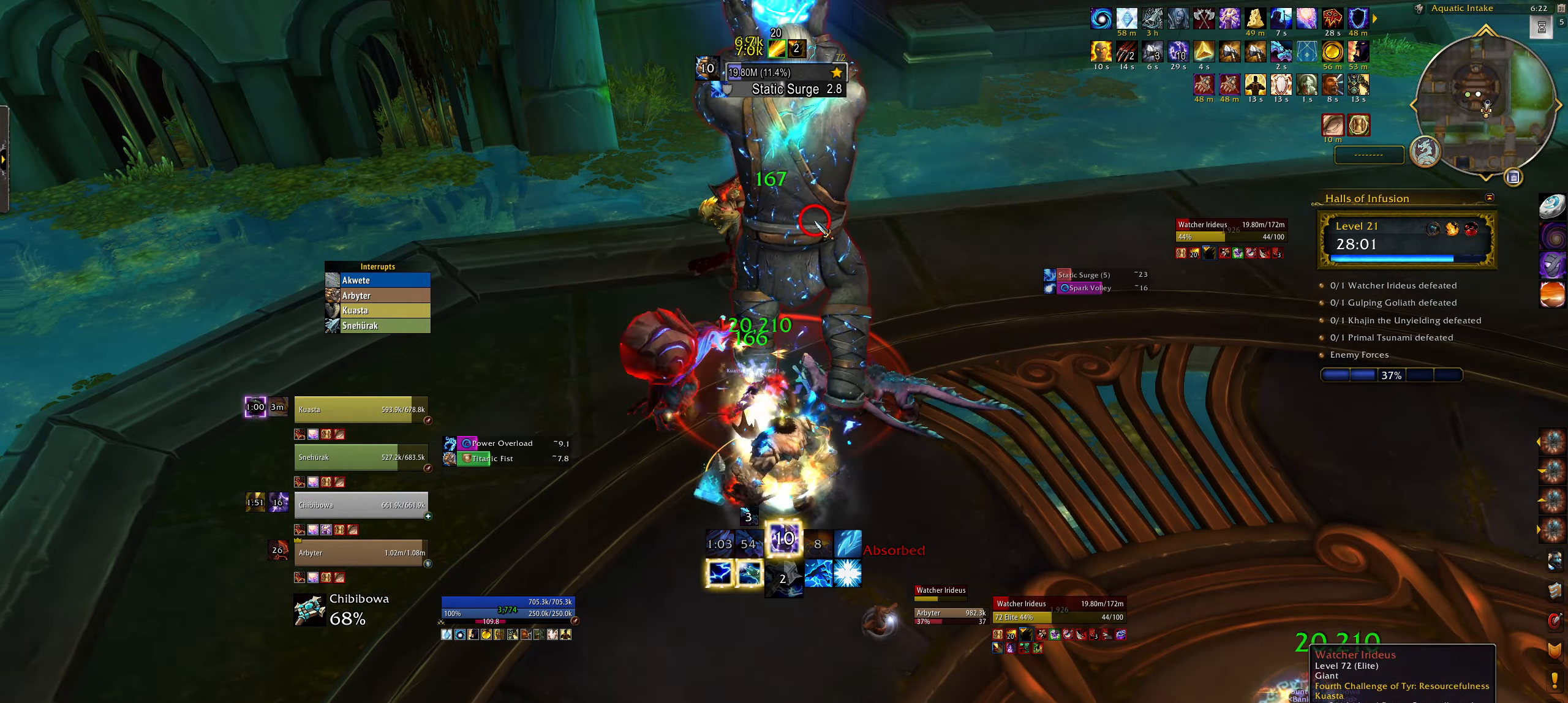
{"keys": ["3"], "mouse": [], "events": [[100, "1", "down"], [217, "1", "up"], [300, "1", "down"], [367, "1", "up"], [400, "mouse_right", "up"], [434, "3", "down"]]}
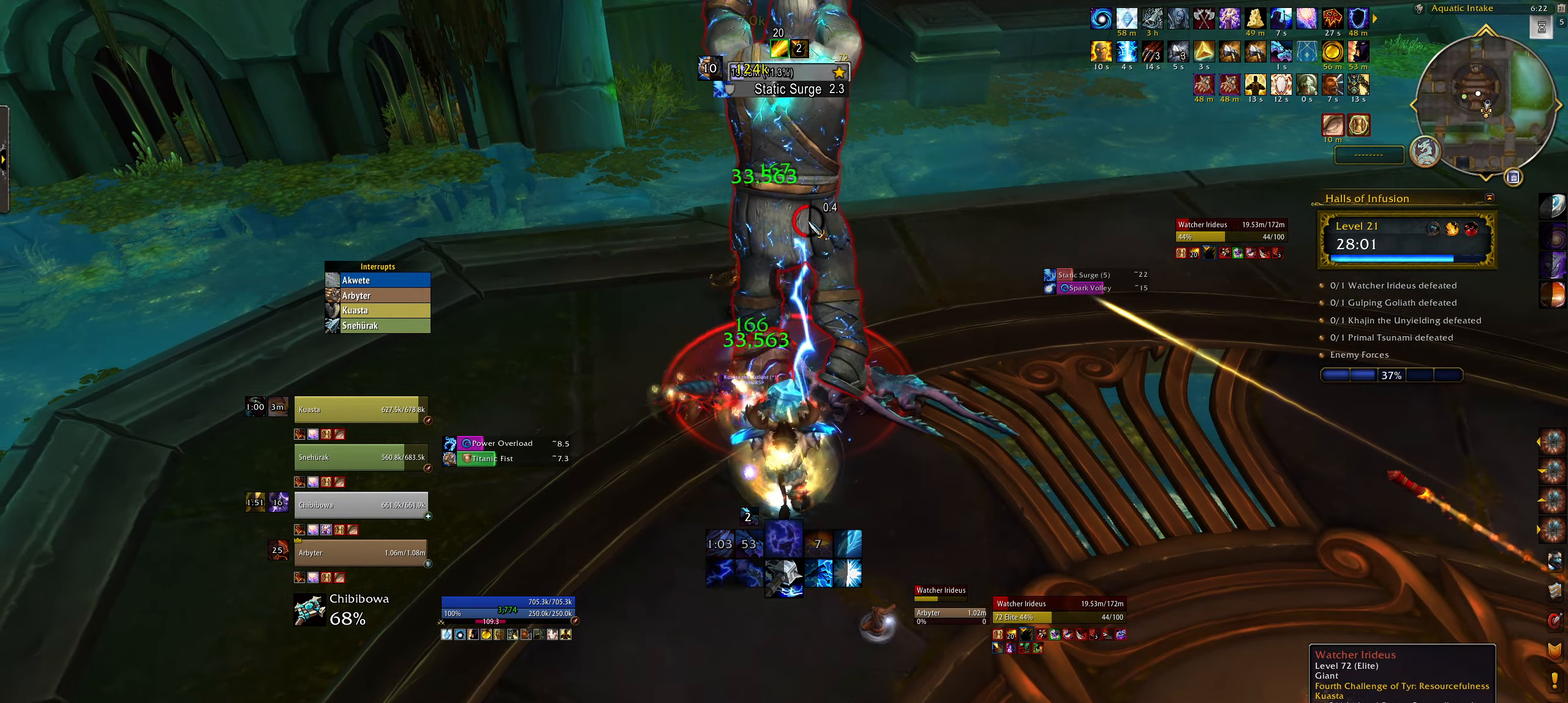
{"keys": ["3"], "mouse": [], "events": [[34, "3", "up"], [34, "mouse_right", "down"], [134, "3", "down"], [150, "mouse_right", "up"], [234, "3", "up"], [317, "3", "down"], [417, "3", "up"], [500, "3", "down"]]}
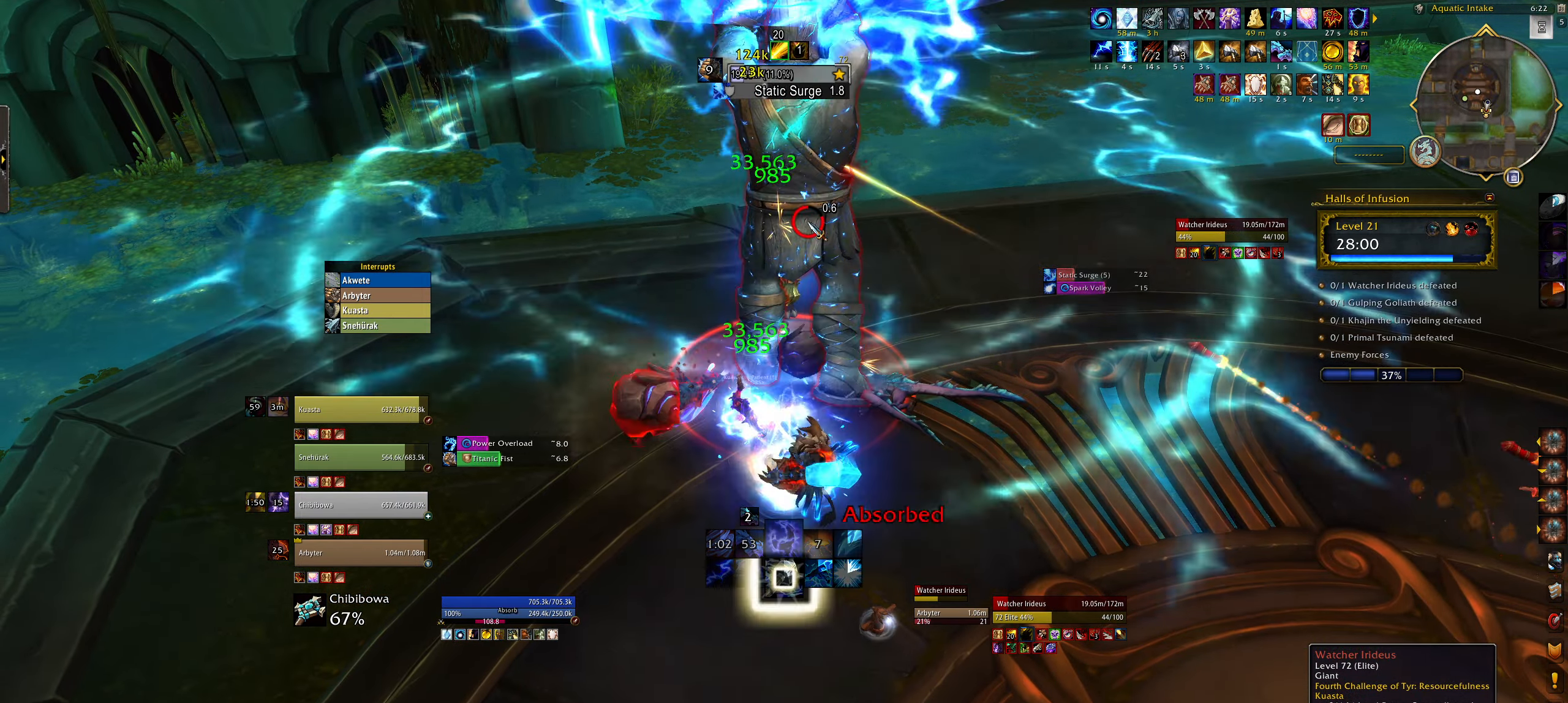
{"keys": [], "mouse": ["right"], "events": [[100, "3", "up"], [184, "3", "down"], [267, "3", "up"], [350, "3", "down"], [434, "mouse_right", "down"], [450, "3", "up"]]}
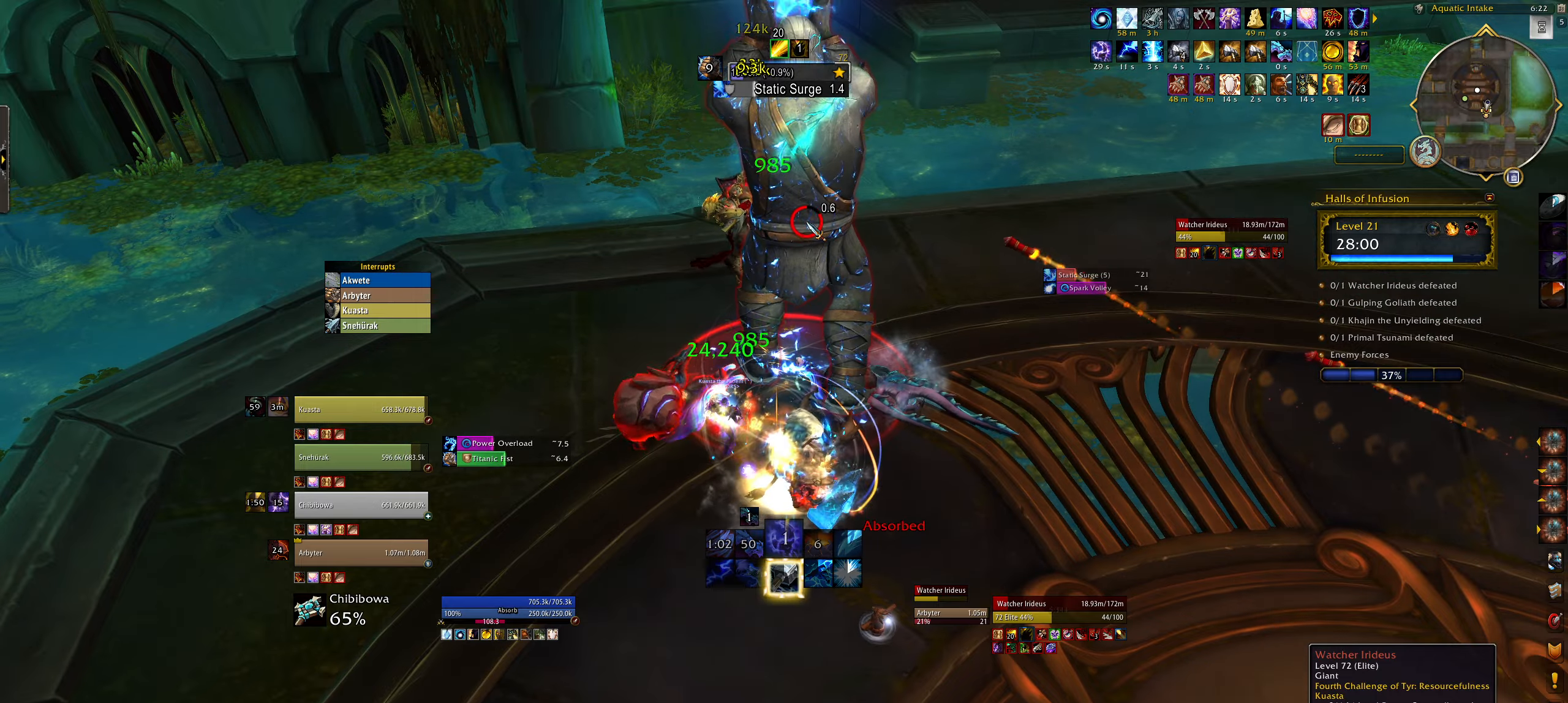
{"keys": [], "mouse": ["right"], "events": [[34, "3", "down"], [134, "3", "up"], [217, "3", "down"], [300, "3", "up"], [400, "3", "down"], [484, "3", "up"]]}
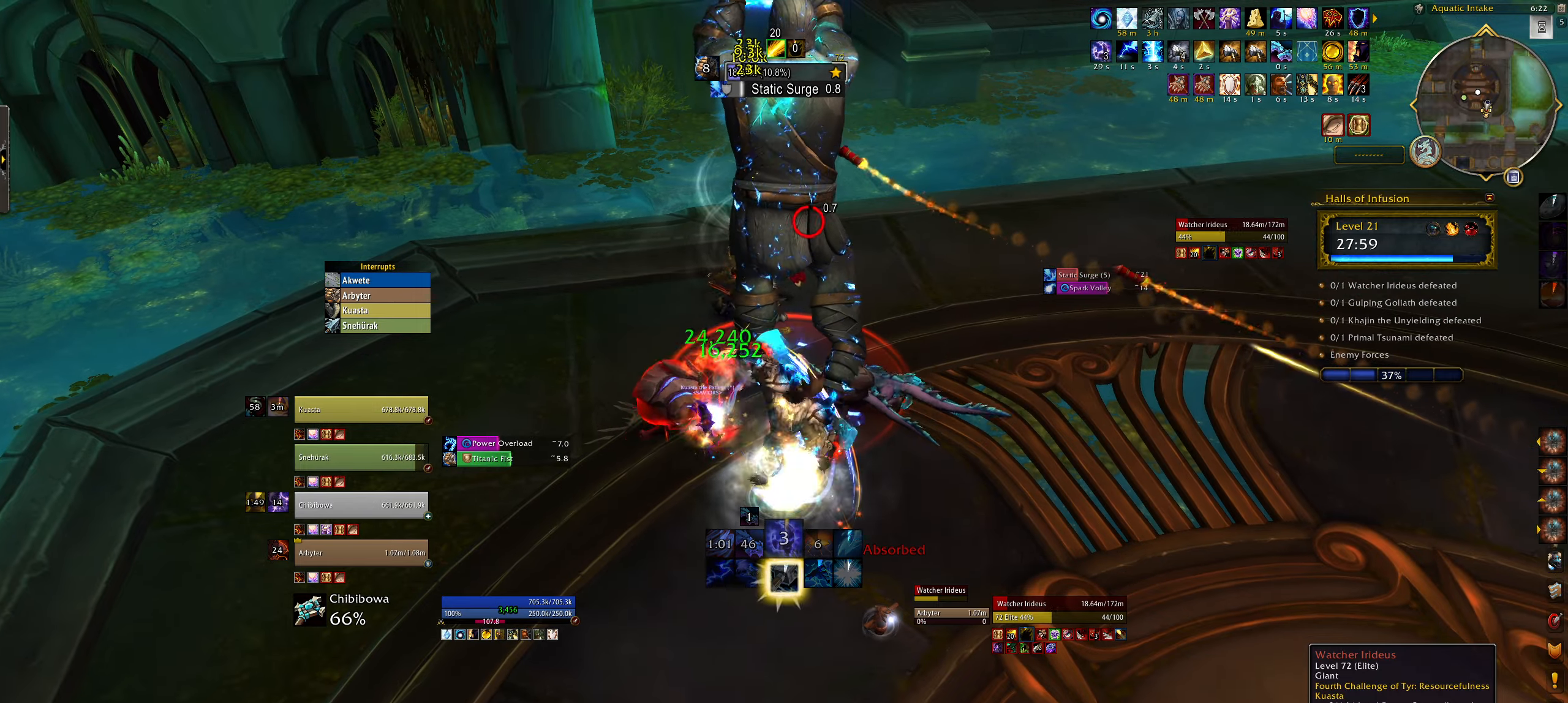
{"keys": ["3"], "mouse": ["right"], "events": [[67, "3", "down"], [167, "3", "up"], [250, "3", "down"], [350, "3", "up"], [434, "3", "down"]]}
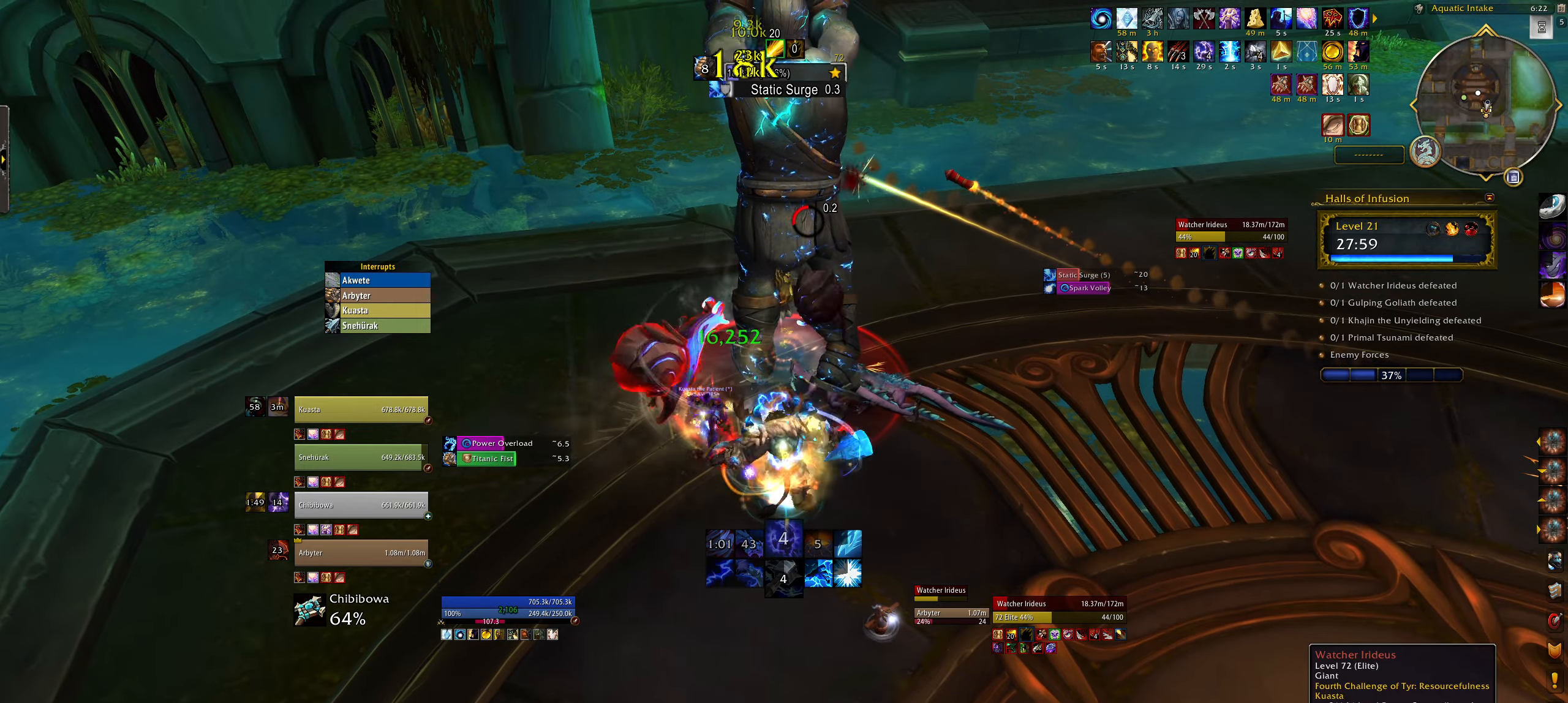
{"keys": ["3"], "mouse": [], "events": [[17, "3", "up"], [100, "3", "down"], [184, "3", "up"], [267, "3", "down"], [267, "mouse_right", "up"], [367, "3", "up"], [434, "3", "down"]]}
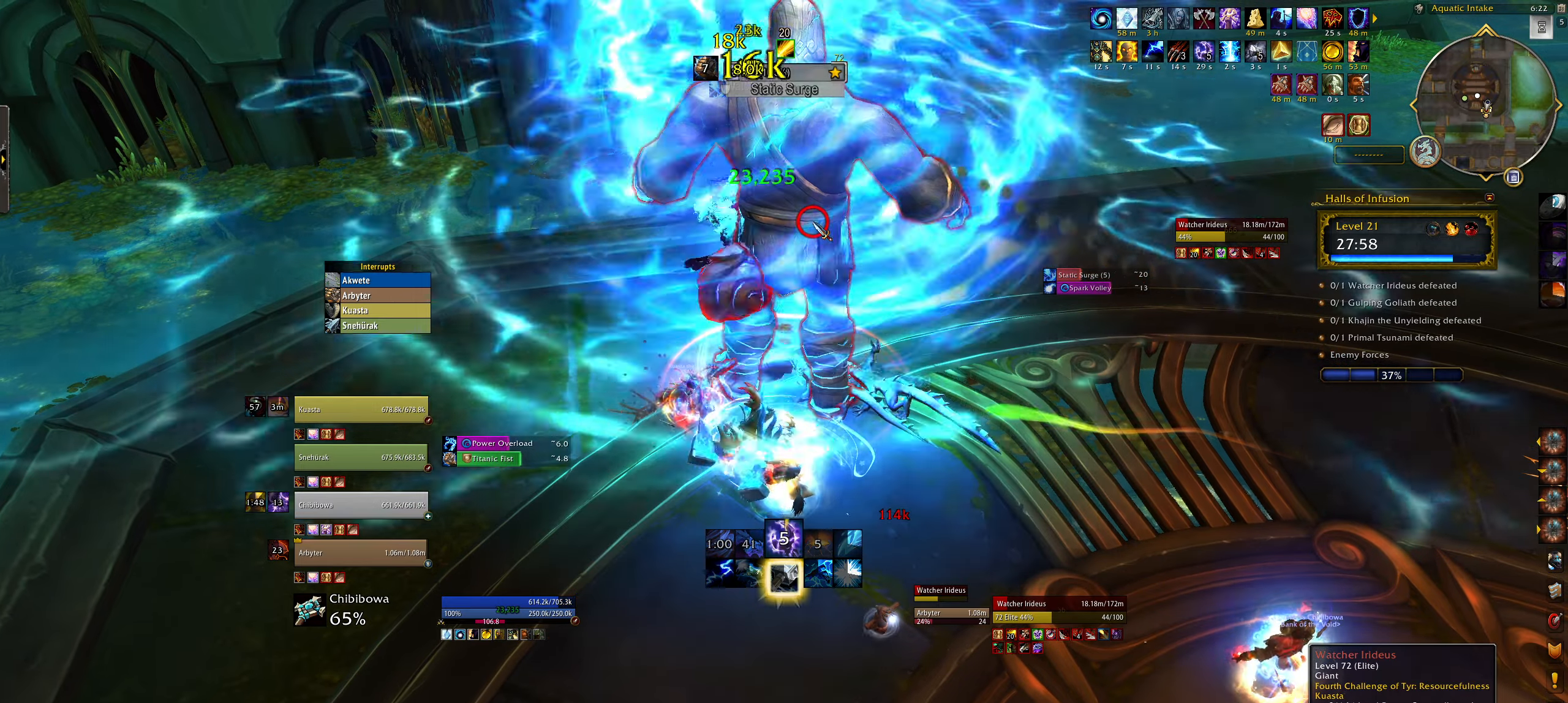
{"keys": ["3"], "mouse": ["right"], "events": [[34, "3", "up"], [84, "mouse_right", "down"], [117, "3", "down"], [217, "3", "up"], [300, "3", "down"], [400, "3", "up"], [484, "3", "down"]]}
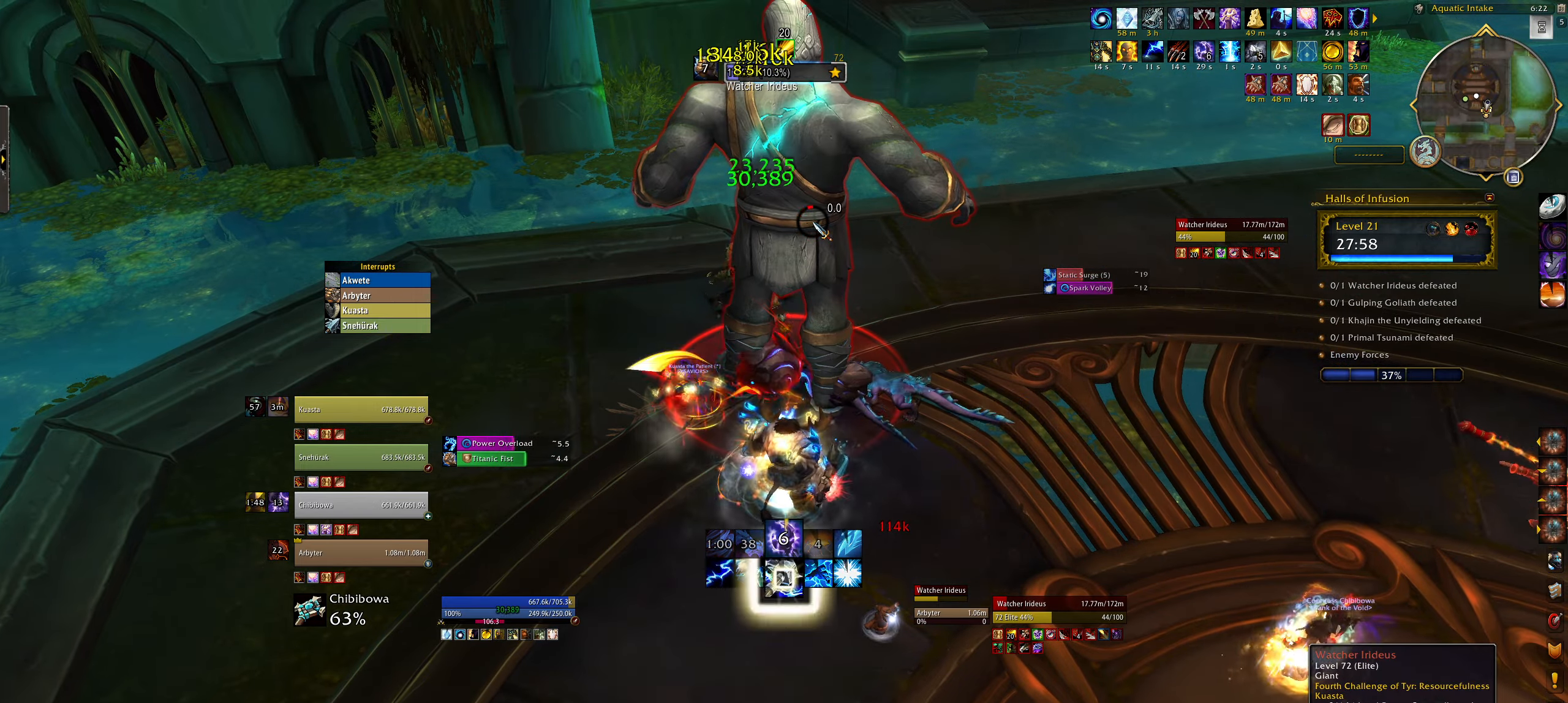
{"keys": ["f"], "mouse": [], "events": [[67, "3", "up"], [284, "f", "down"], [400, "f", "up"], [417, "mouse_right", "up"], [467, "f", "down"]]}
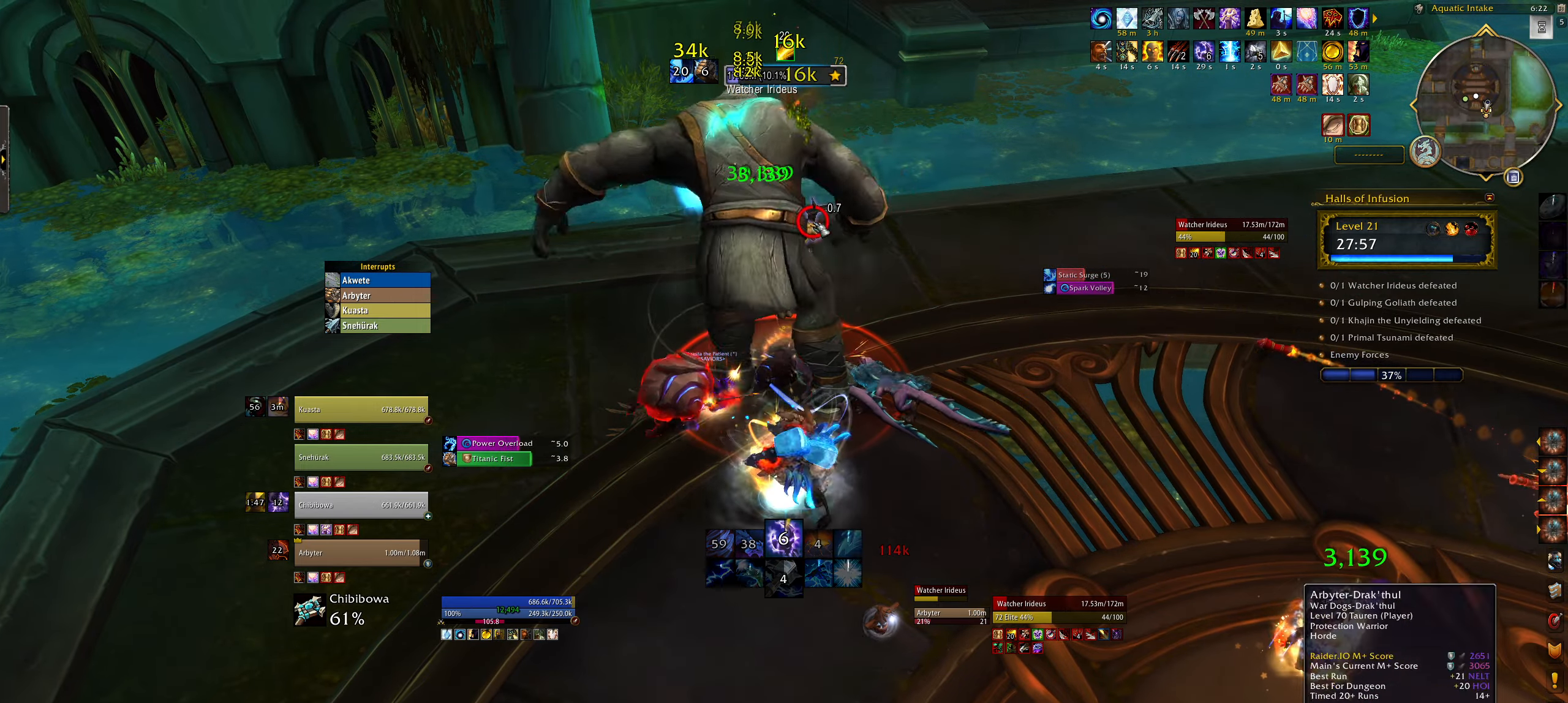
{"keys": [], "mouse": [], "events": [[67, "f", "up"], [150, "f", "down"], [217, "f", "up"], [250, "mouse_right", "down"], [384, "mouse_right", "up"], [417, "3", "down"], [450, "3", "up"]]}
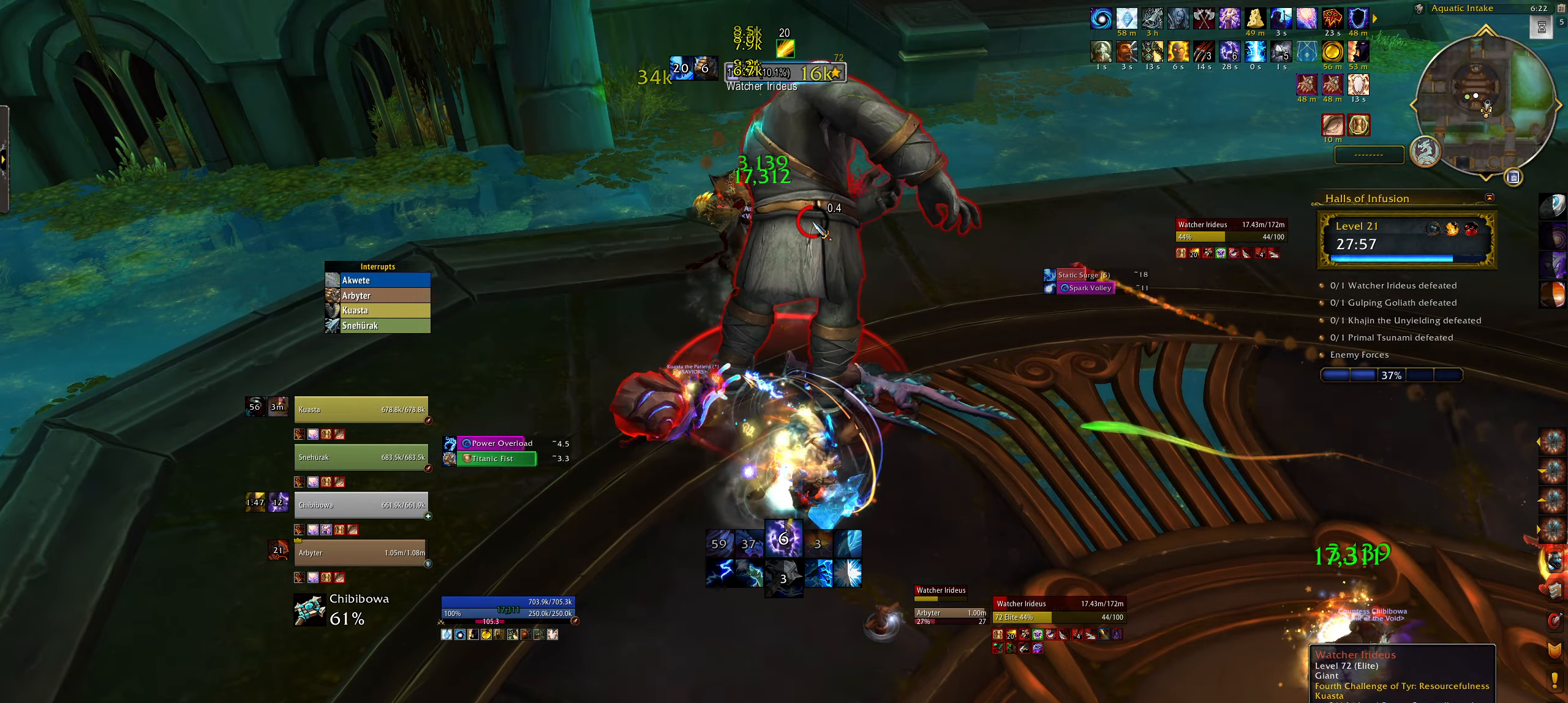
{"keys": ["3"], "mouse": ["right"], "events": [[284, "3", "down"], [400, "3", "up"], [467, "mouse_right", "down"], [500, "3", "down"]]}
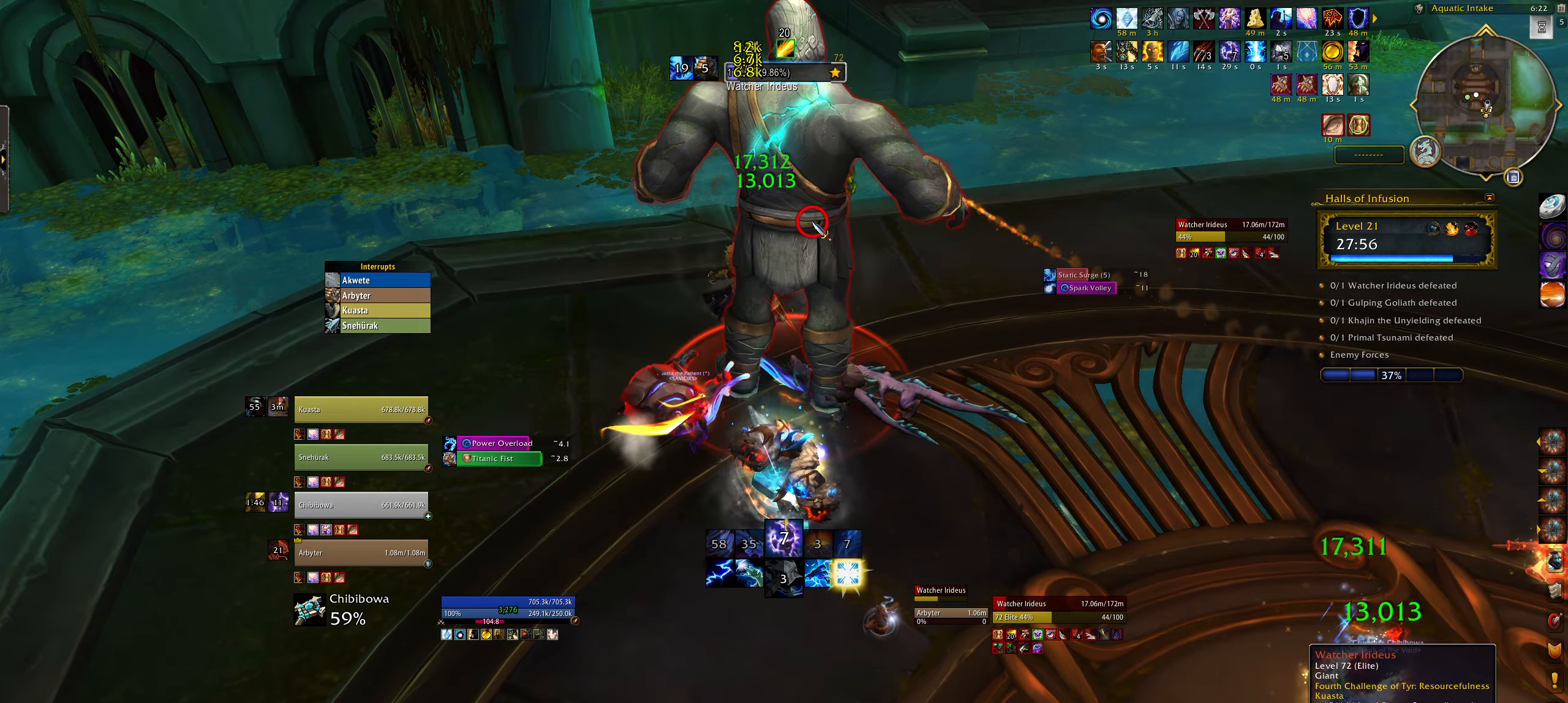
{"keys": ["1"], "mouse": [], "events": [[50, "3", "up"], [67, "mouse_right", "up"], [250, "1", "down"], [367, "1", "up"], [450, "1", "down"]]}
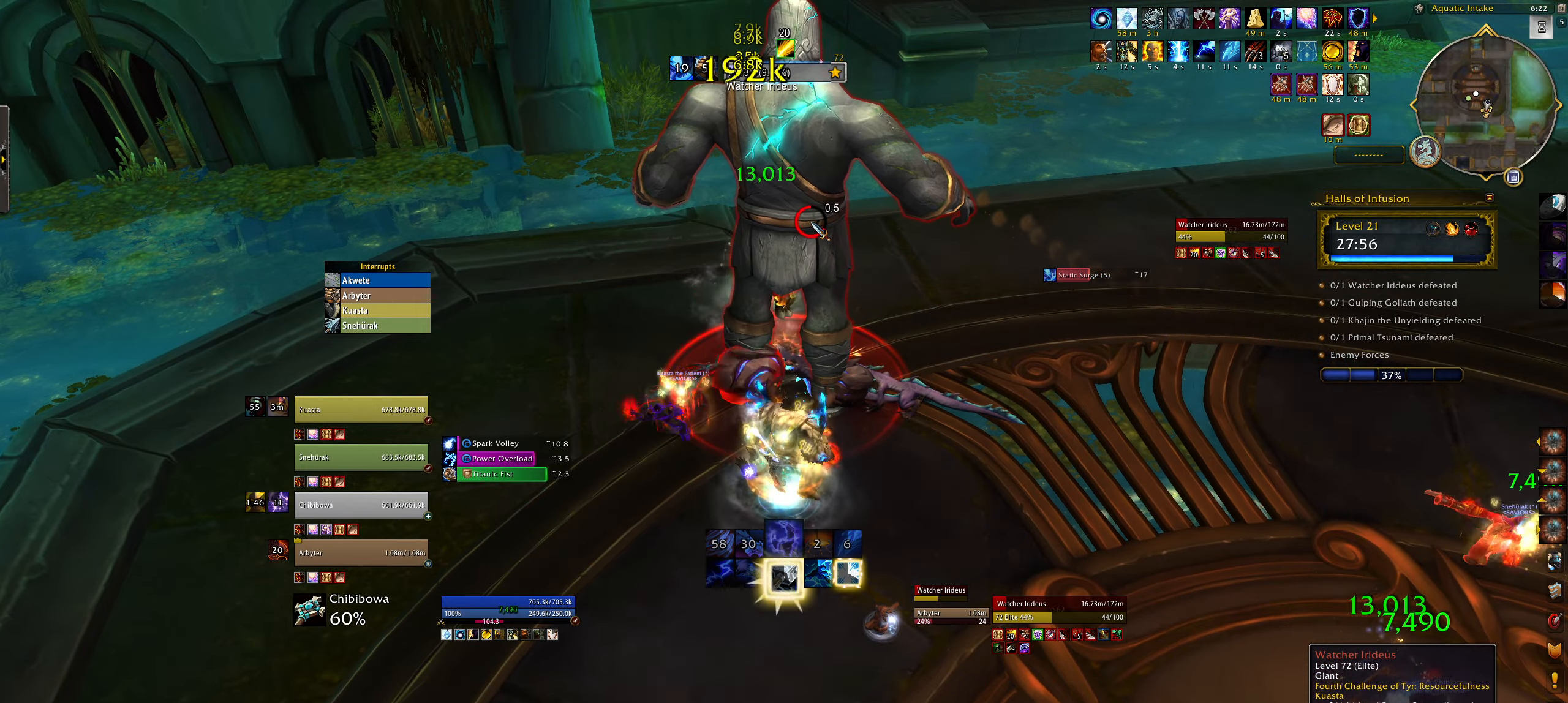
{"keys": [], "mouse": [], "events": [[34, "1", "up"], [50, "mouse_right", "down"], [184, "3", "down"], [217, "mouse_right", "up"], [317, "3", "up"], [400, "3", "down"], [500, "3", "up"]]}
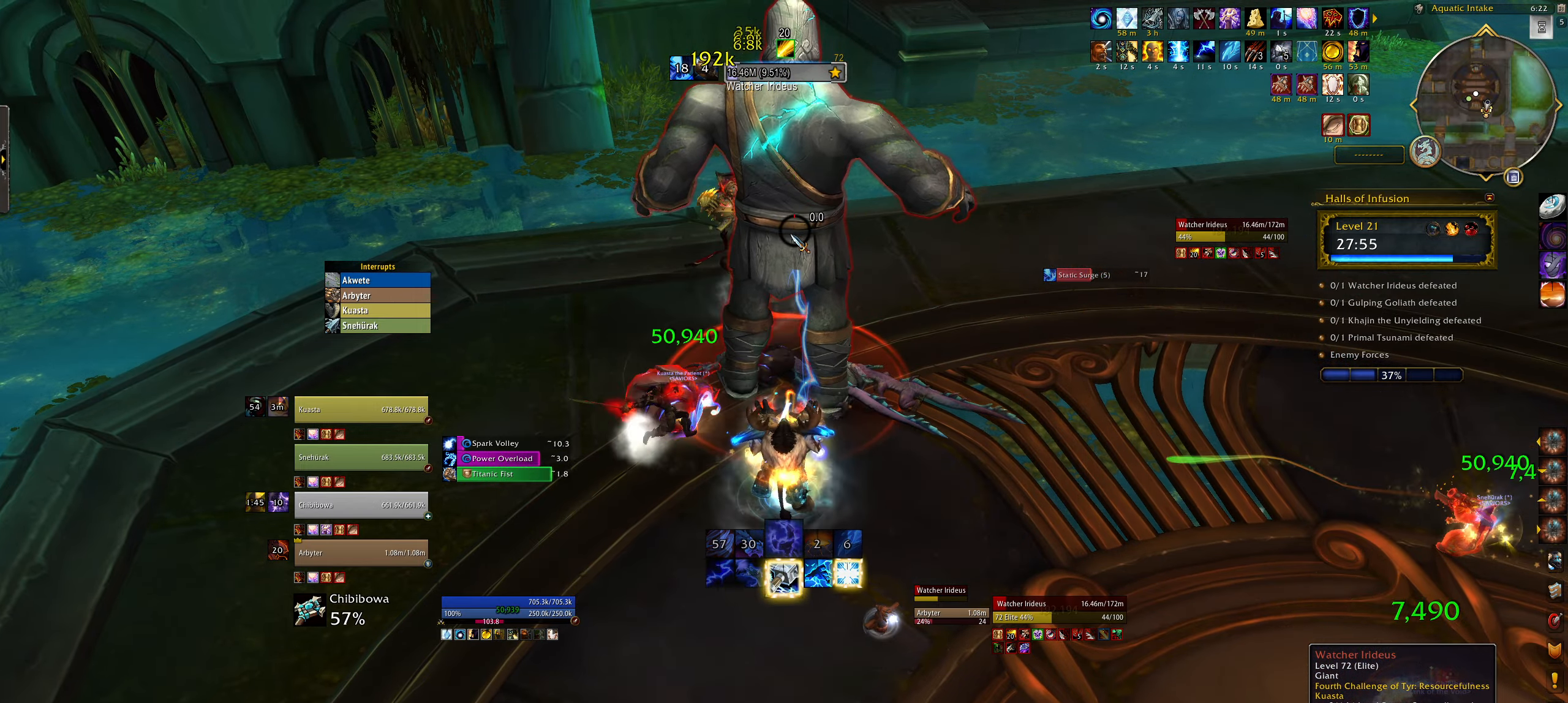
{"keys": [], "mouse": ["left"], "events": [[100, "3", "down"], [184, "3", "up"], [267, "3", "down"], [317, "3", "up"], [317, "mouse_left", "down"], [350, "3", "down"], [434, "3", "up"]]}
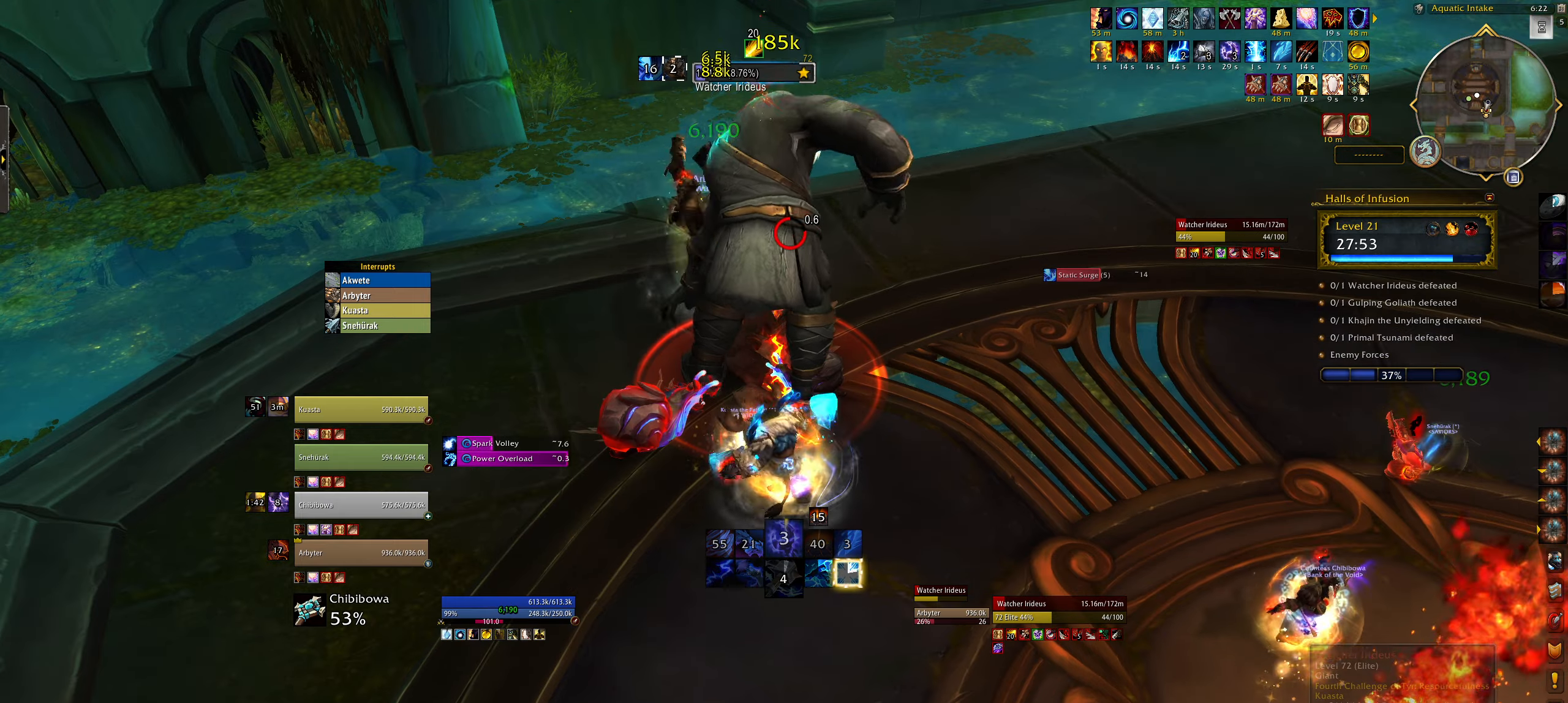
{"keys": [], "mouse": ["left"], "events": [[17, "3", "down"], [117, "3", "up"], [200, "3", "down"], [284, "3", "up"], [367, "3", "down"], [450, "3", "up"]]}
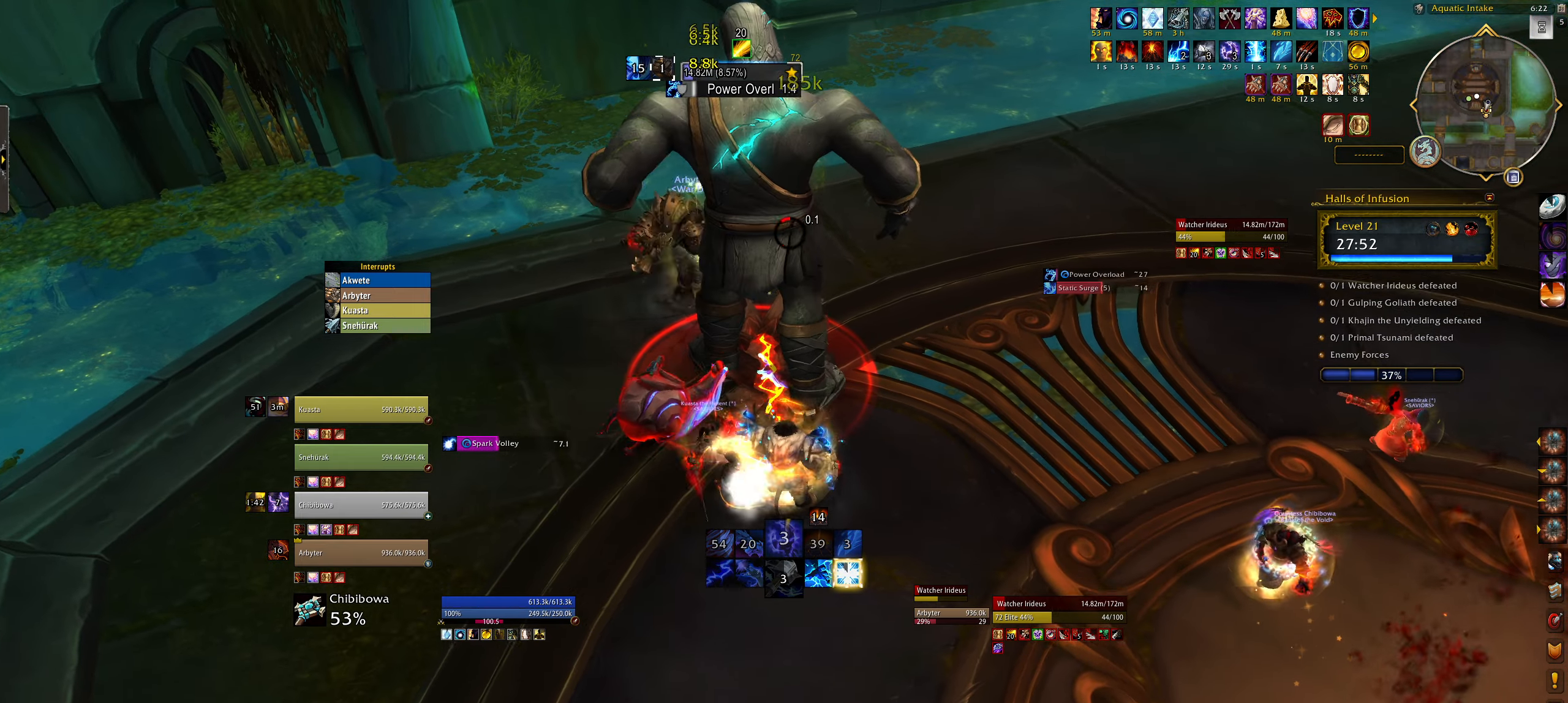
{"keys": [], "mouse": ["left"], "events": [[50, "3", "down"], [150, "3", "up"], [234, "3", "down"], [317, "3", "up"], [417, "3", "down"], [500, "3", "up"]]}
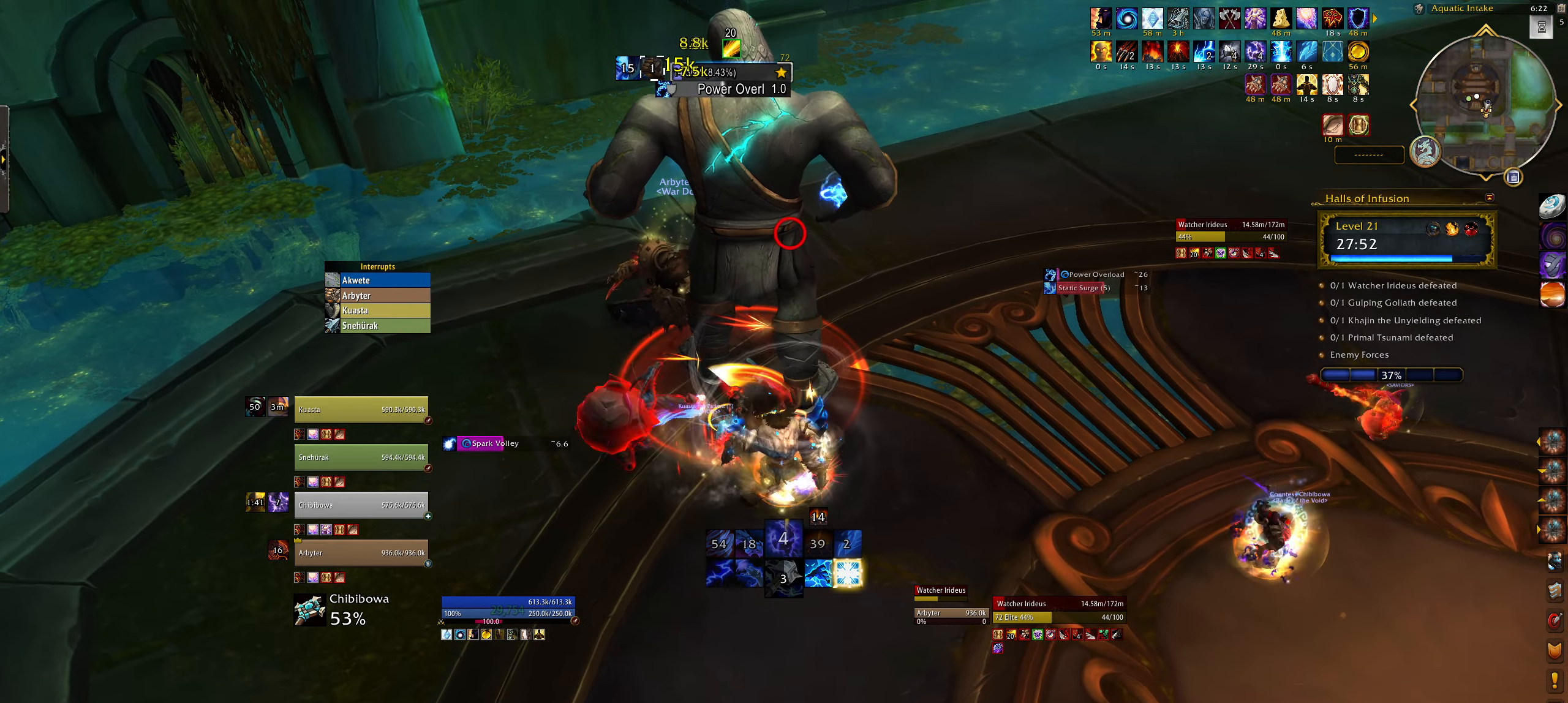
{"keys": [], "mouse": ["right"], "events": [[84, "3", "down"], [100, "mouse_left", "up"], [150, "mouse_right", "down"], [184, "4", "down"], [217, "3", "up"], [300, "4", "up"], [384, "4", "down"], [484, "4", "up"]]}
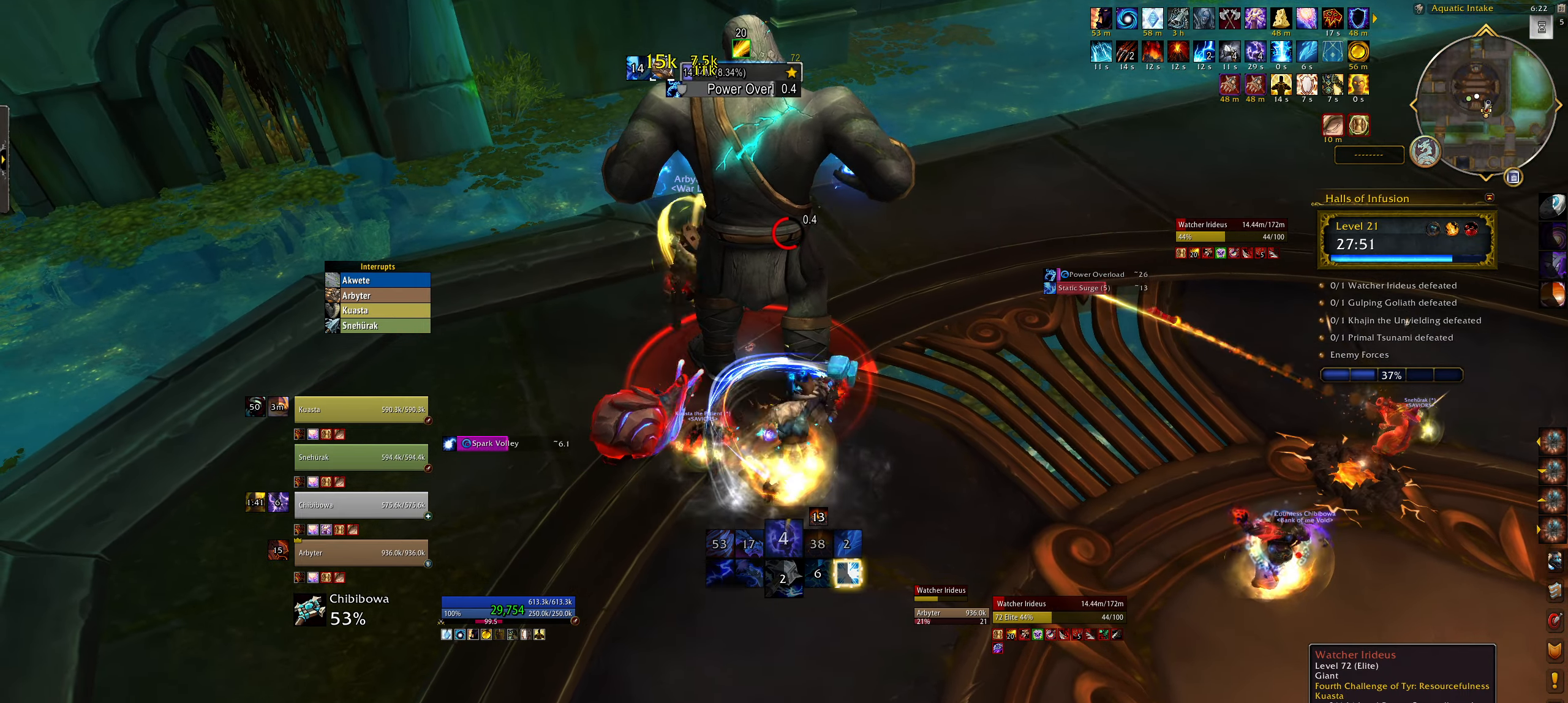
{"keys": ["4"], "mouse": ["right"], "events": [[67, "4", "down"], [100, "mouse_right", "up"], [150, "4", "up"], [234, "4", "down"], [334, "4", "up"], [417, "4", "down"], [434, "mouse_right", "down"]]}
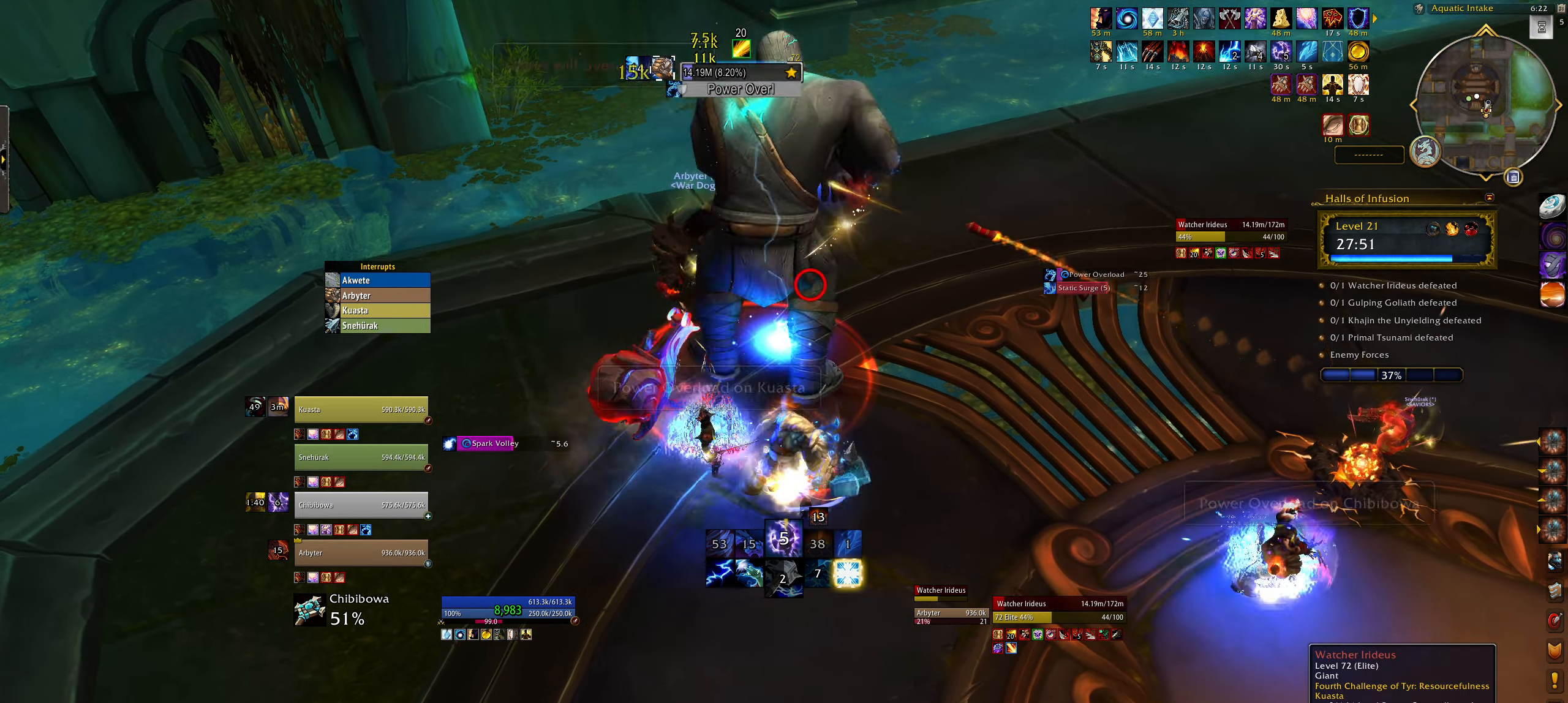
{"keys": ["3"], "mouse": [], "events": [[17, "4", "up"], [117, "3", "down"], [150, "mouse_right", "up"], [217, "3", "up"], [300, "3", "down"], [367, "3", "up"], [467, "3", "down"]]}